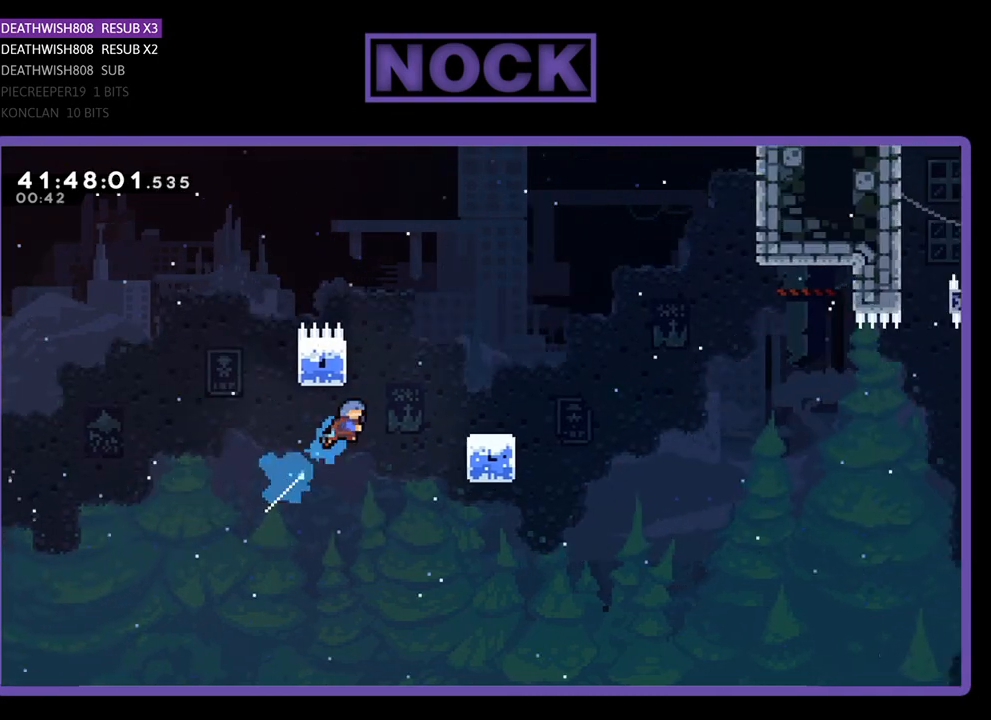
Gameplay with a controller (PlayStation layout); each line is a JSON object with the inputs held at the frame after it. "events" lists button and stick changes between this image and that frame as [ms after this image, input, new state], when the widget could be followed in between. Not read: right_stick.
{"buttons": ["CIRCLE", "R2", "DPAD_UP", "DPAD_RIGHT"], "left_stick": "center", "events": []}
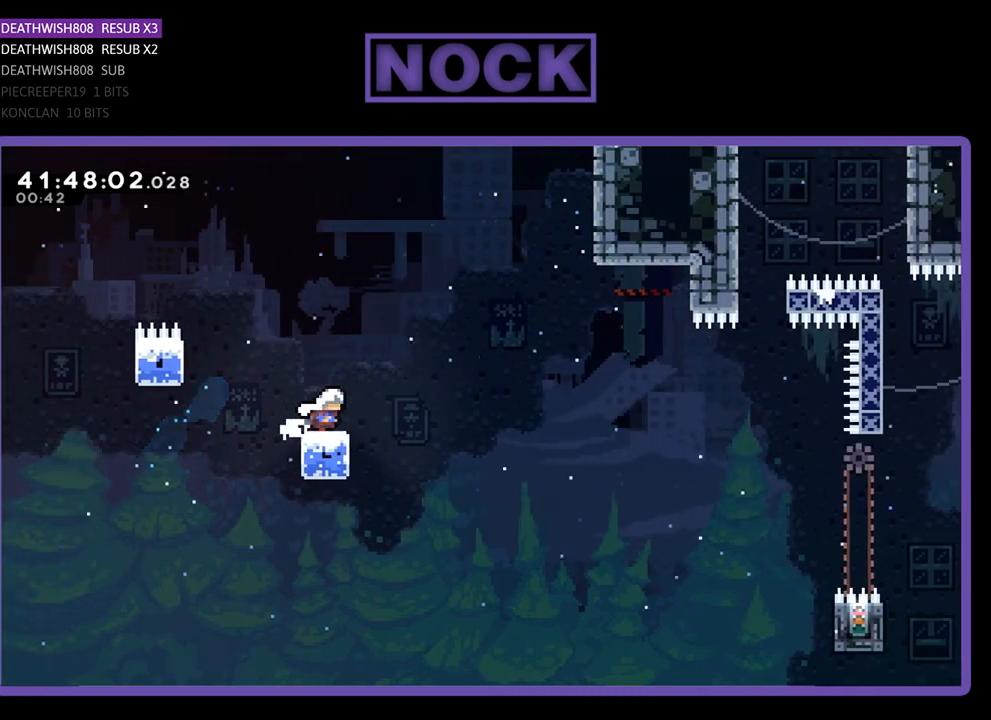
{"buttons": ["CROSS", "R2", "DPAD_UP", "DPAD_RIGHT"], "left_stick": "center", "events": [[67, "CIRCLE", "up"], [200, "CROSS", "down"]]}
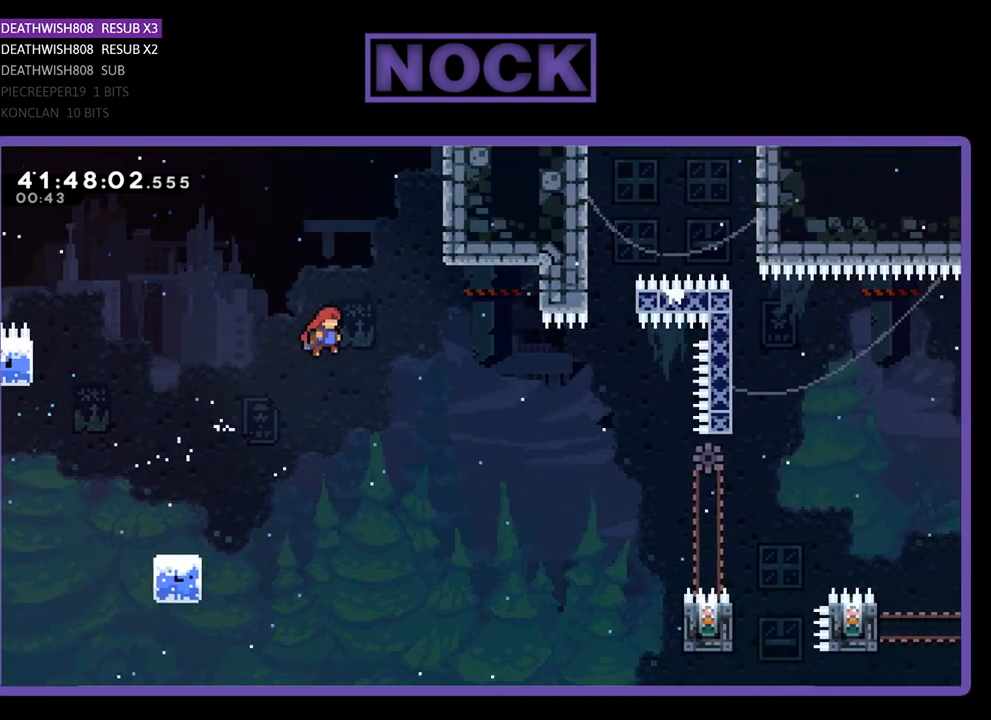
{"buttons": ["R2", "DPAD_UP", "DPAD_RIGHT"], "left_stick": "center", "events": [[400, "CROSS", "up"]]}
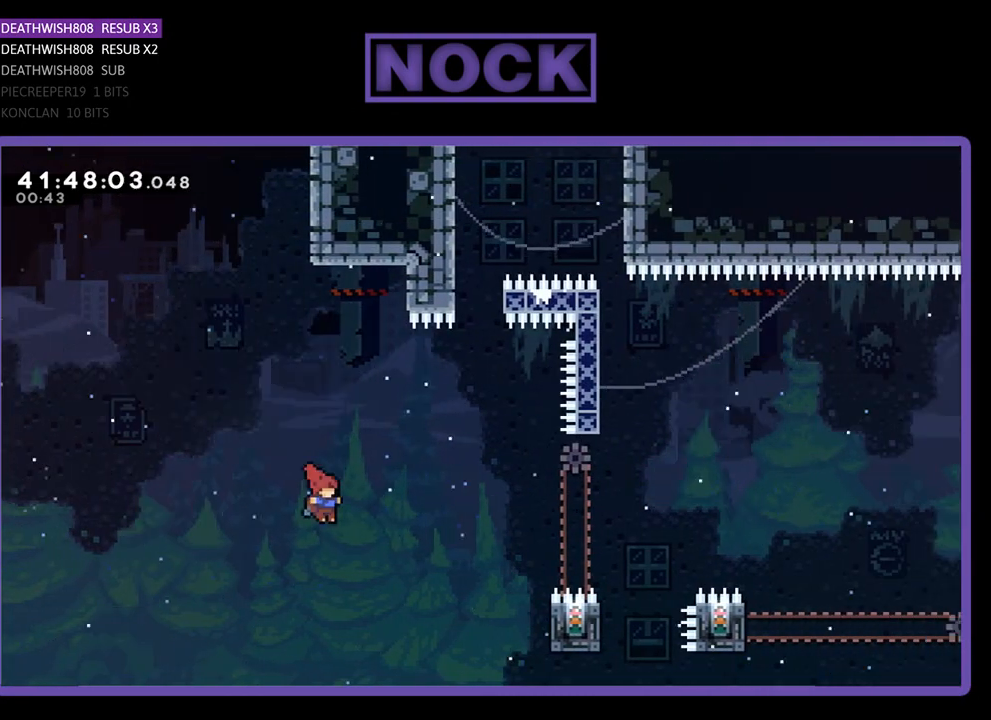
{"buttons": ["R2", "DPAD_UP", "DPAD_RIGHT"], "left_stick": "center", "events": [[300, "CIRCLE", "down"], [467, "CIRCLE", "up"]]}
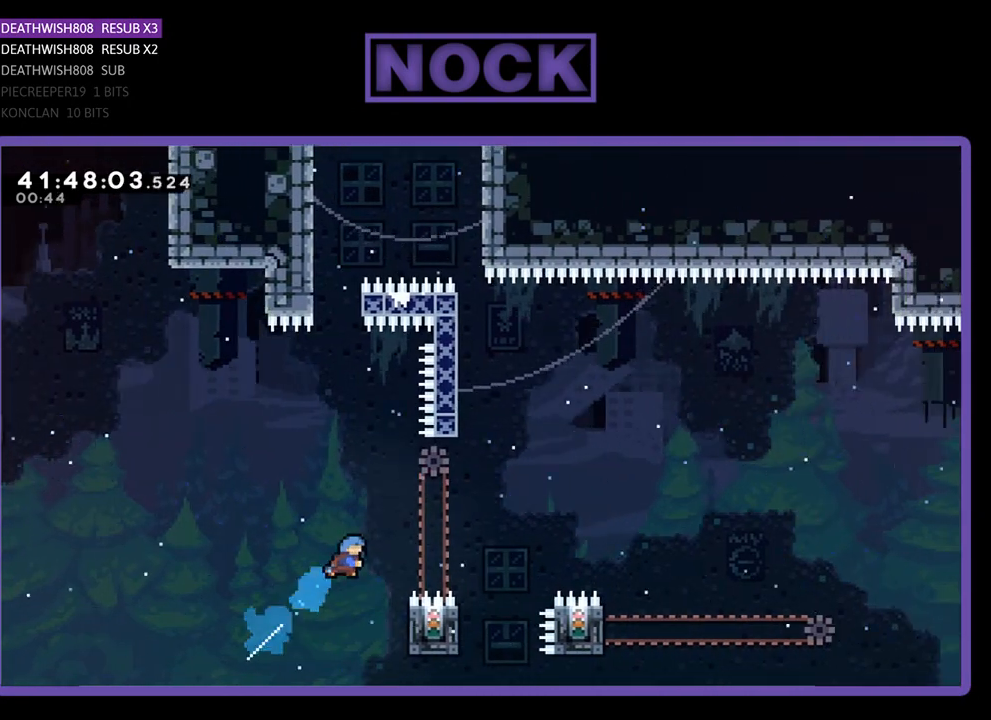
{"buttons": ["R2", "DPAD_RIGHT"], "left_stick": "center", "events": [[67, "DPAD_RIGHT", "up"], [67, "DPAD_UP", "up"], [333, "DPAD_RIGHT", "down"]]}
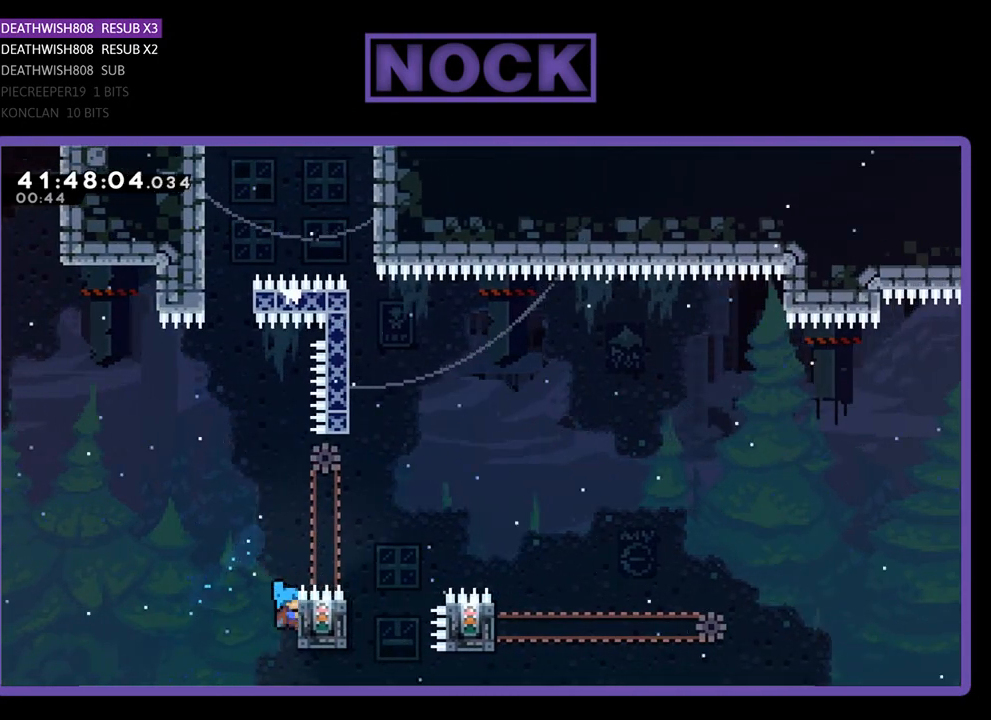
{"buttons": ["CROSS", "R2", "DPAD_UP", "DPAD_LEFT"], "left_stick": "center", "events": [[100, "DPAD_UP", "down"], [167, "DPAD_RIGHT", "up"], [167, "DPAD_UP", "up"], [333, "DPAD_LEFT", "down"], [367, "DPAD_UP", "down"], [433, "CROSS", "down"]]}
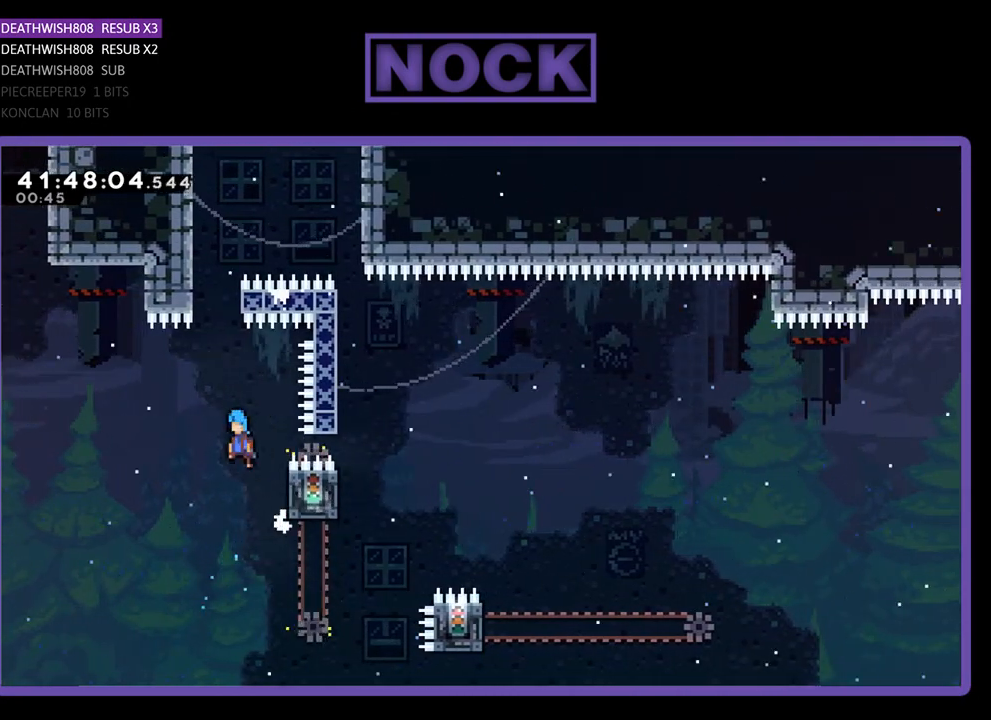
{"buttons": ["CIRCLE", "R2", "DPAD_UP"], "left_stick": "center", "events": [[33, "DPAD_LEFT", "up"], [200, "CROSS", "up"], [200, "DPAD_UP", "up"], [233, "DPAD_UP", "down"], [333, "CIRCLE", "down"]]}
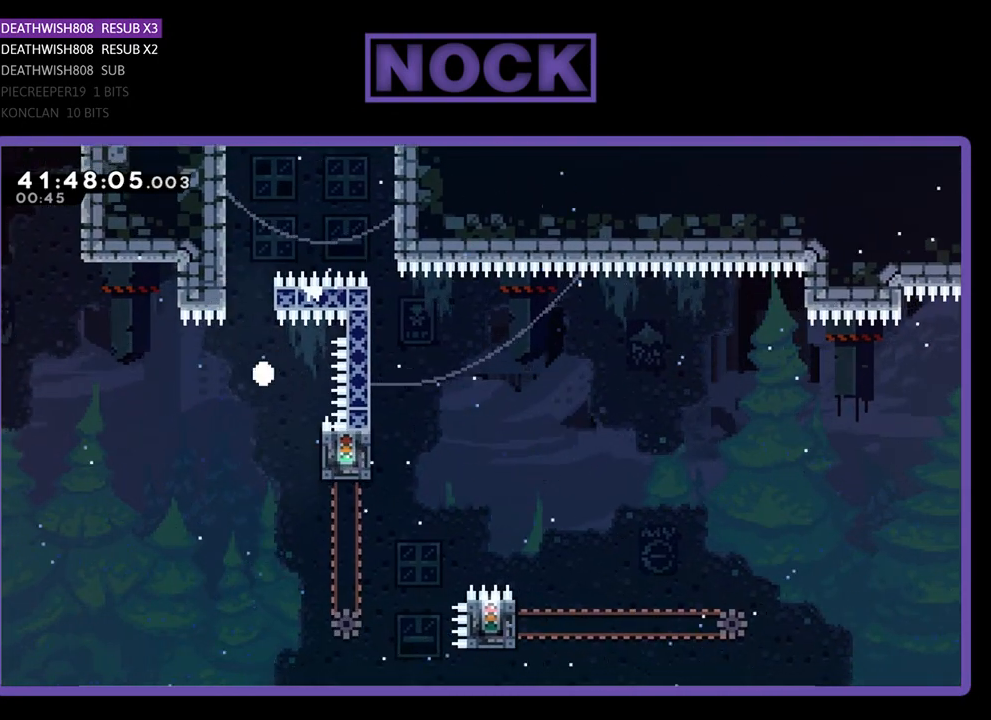
{"buttons": [], "left_stick": "center", "events": [[100, "CIRCLE", "up"], [167, "DPAD_UP", "up"], [267, "R2", "up"]]}
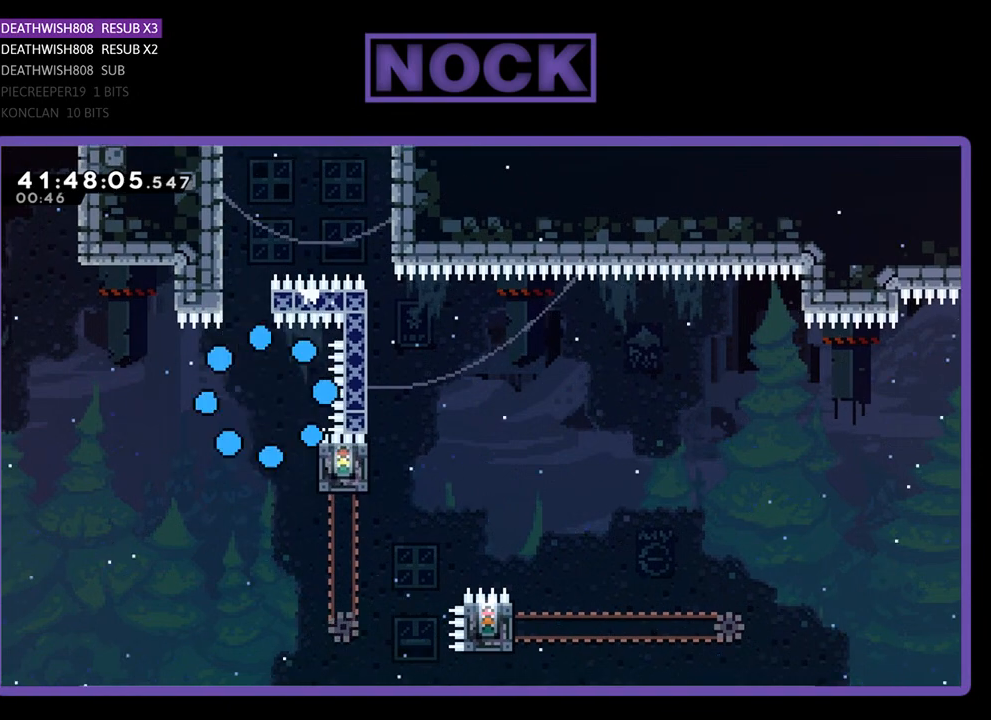
{"buttons": ["R2"], "left_stick": "center", "events": [[467, "R2", "down"]]}
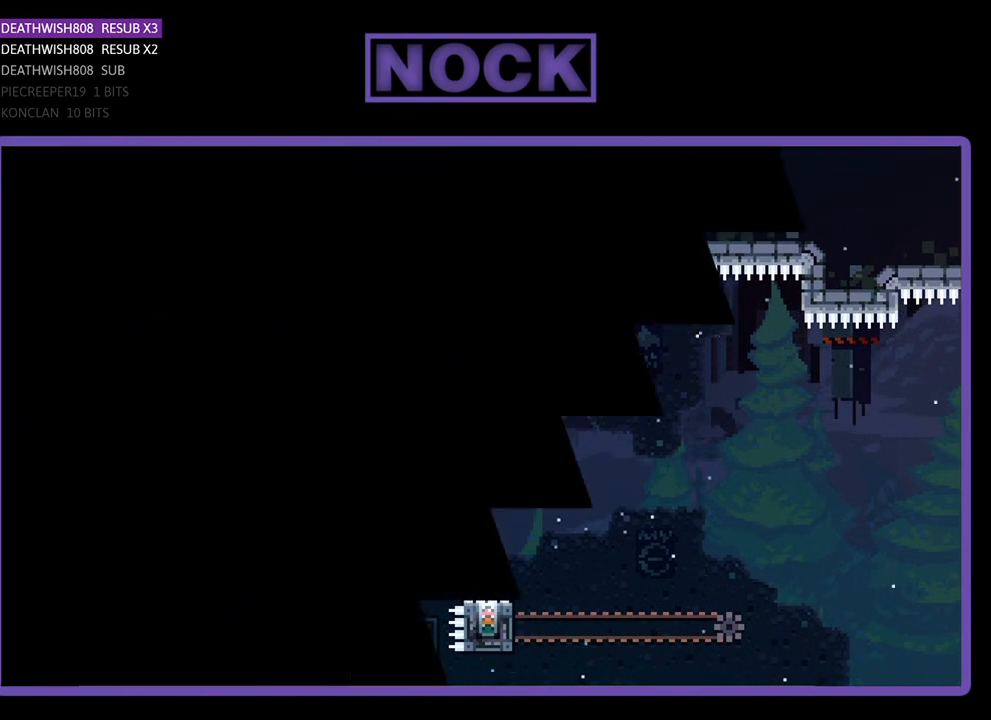
{"buttons": ["R2"], "left_stick": "center", "events": []}
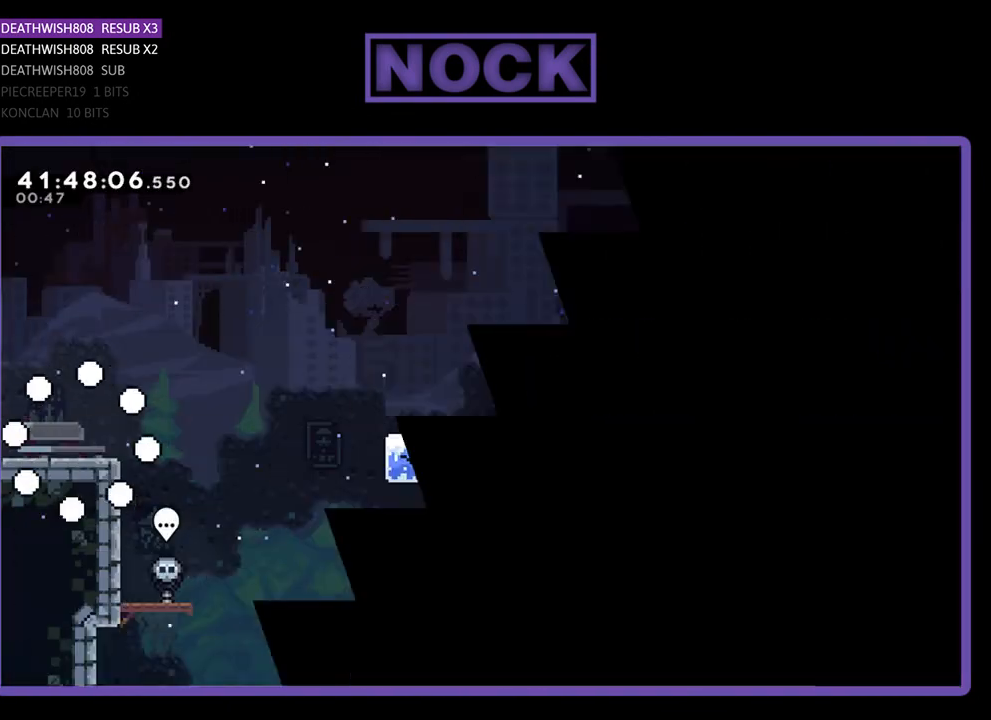
{"buttons": ["R2"], "left_stick": "center", "events": []}
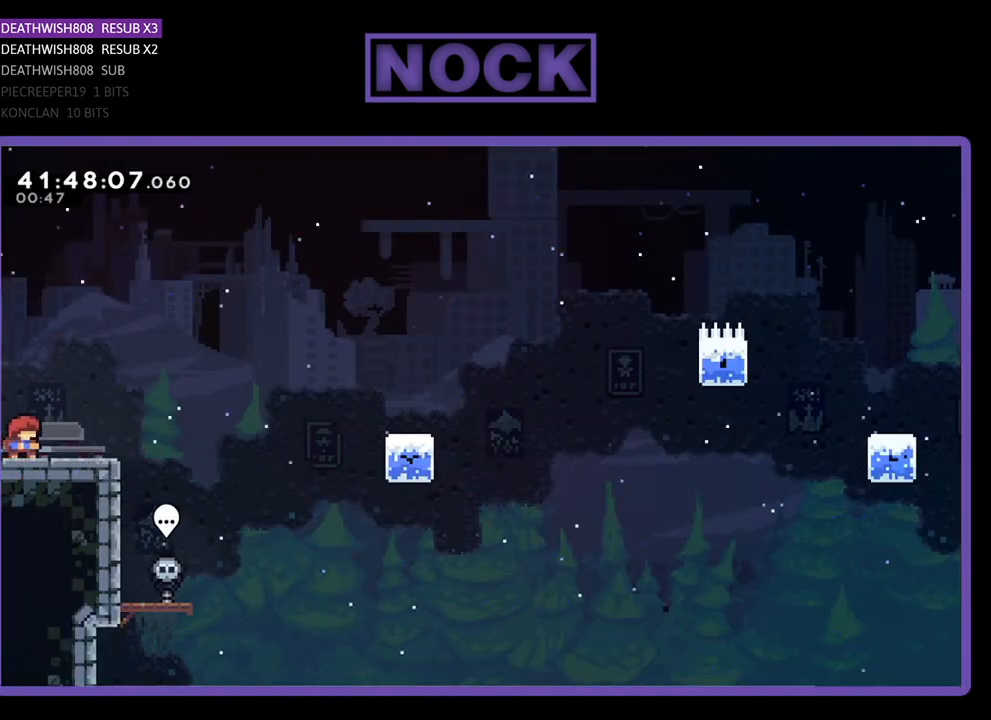
{"buttons": ["CROSS", "R2", "DPAD_RIGHT"], "left_stick": "center", "events": [[33, "DPAD_RIGHT", "down"], [400, "CROSS", "down"]]}
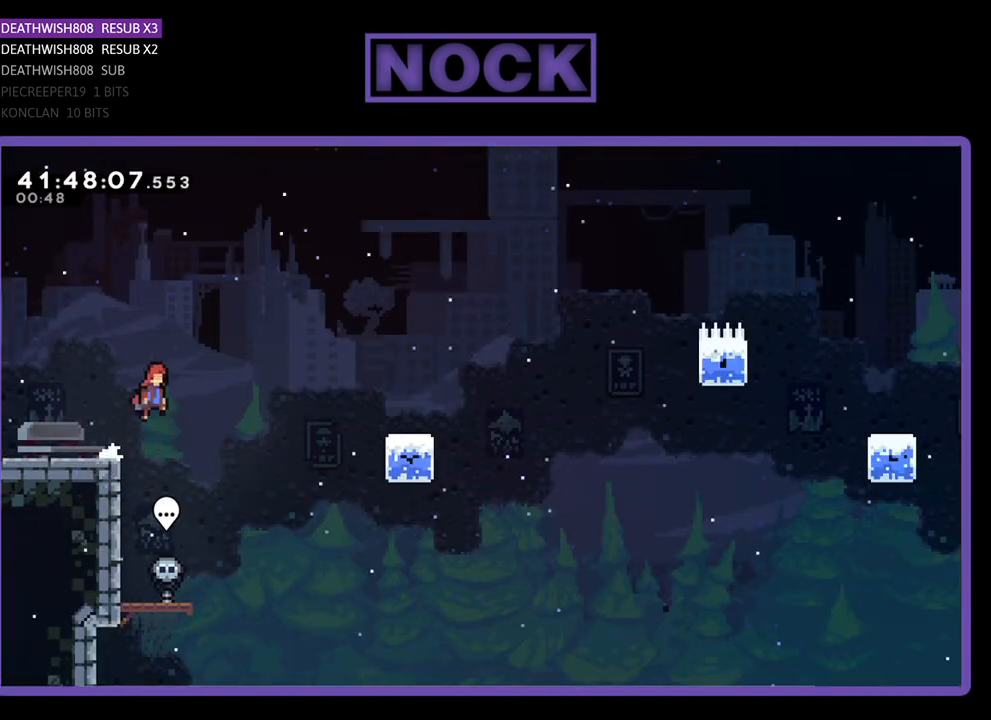
{"buttons": ["R2", "DPAD_UP", "DPAD_RIGHT"], "left_stick": "center", "events": [[33, "CROSS", "up"], [200, "DPAD_UP", "down"], [300, "CIRCLE", "down"], [467, "CIRCLE", "up"]]}
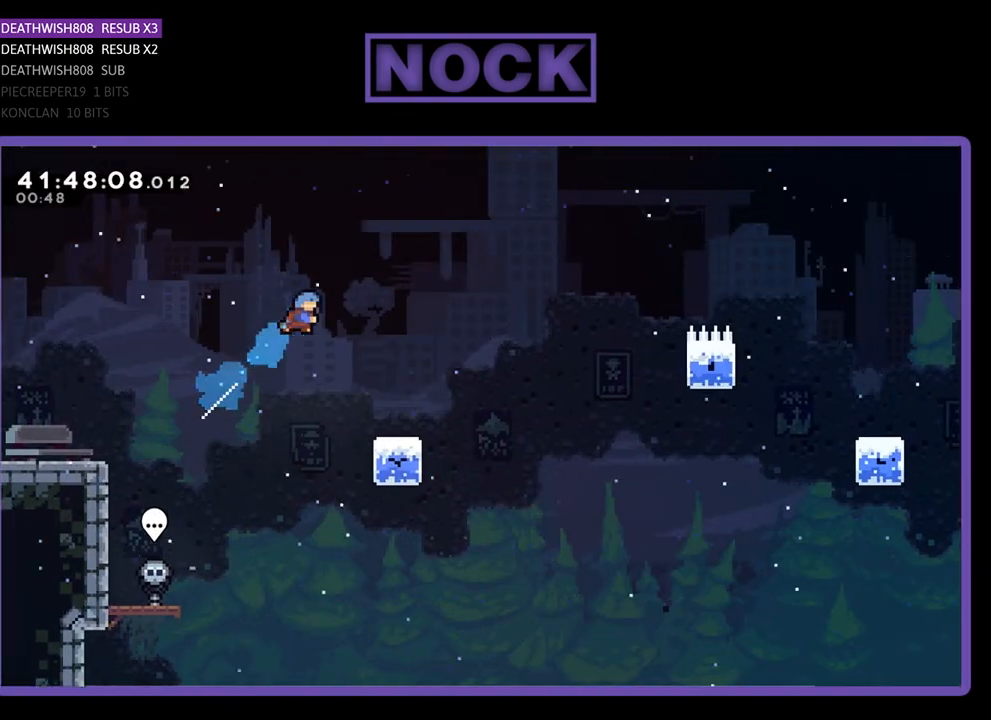
{"buttons": ["R2", "DPAD_RIGHT"], "left_stick": "center", "events": [[33, "DPAD_UP", "up"], [67, "DPAD_RIGHT", "up"], [267, "DPAD_RIGHT", "down"]]}
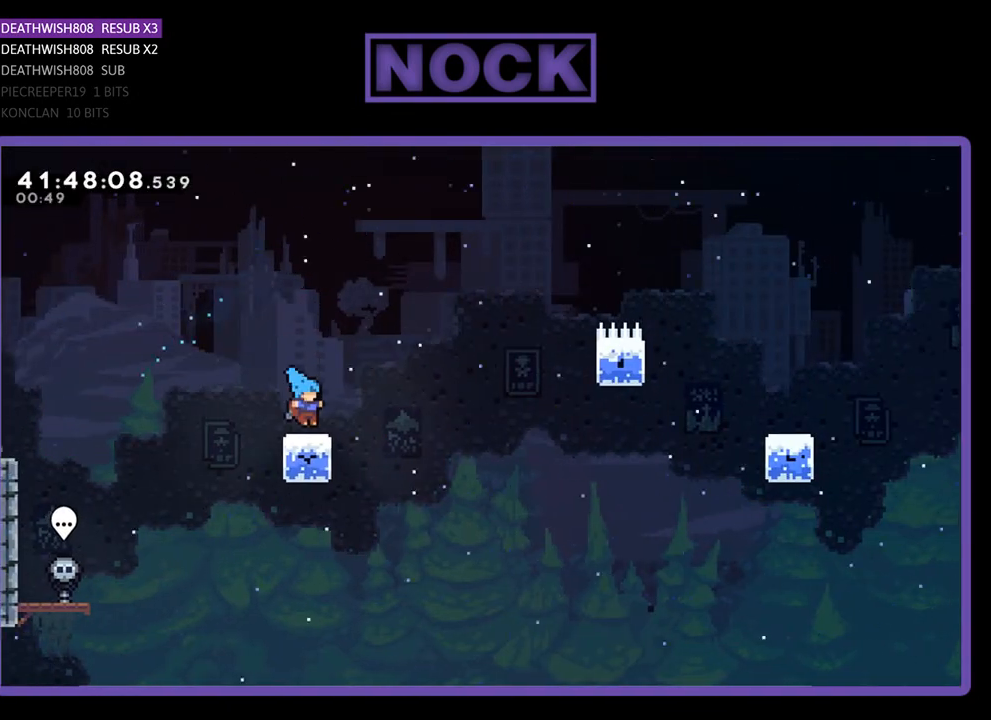
{"buttons": ["CROSS", "R2", "DPAD_UP", "DPAD_RIGHT"], "left_stick": "center", "events": [[100, "CROSS", "down"], [433, "DPAD_UP", "down"]]}
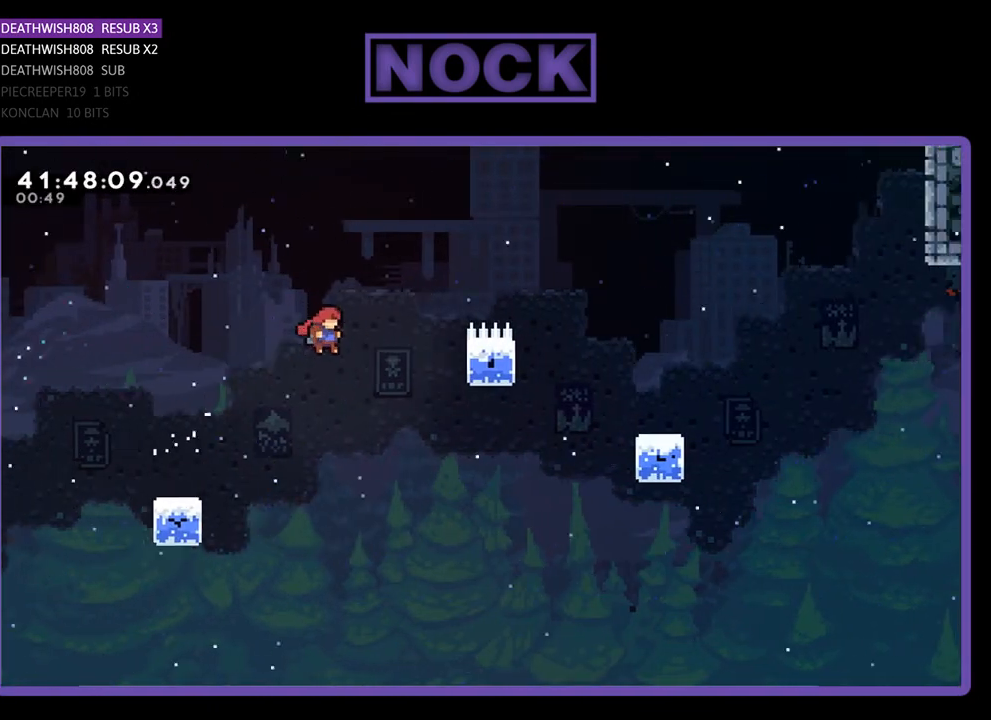
{"buttons": ["CIRCLE", "R2", "DPAD_UP", "DPAD_RIGHT"], "left_stick": "center", "events": [[367, "CROSS", "up"], [500, "CIRCLE", "down"]]}
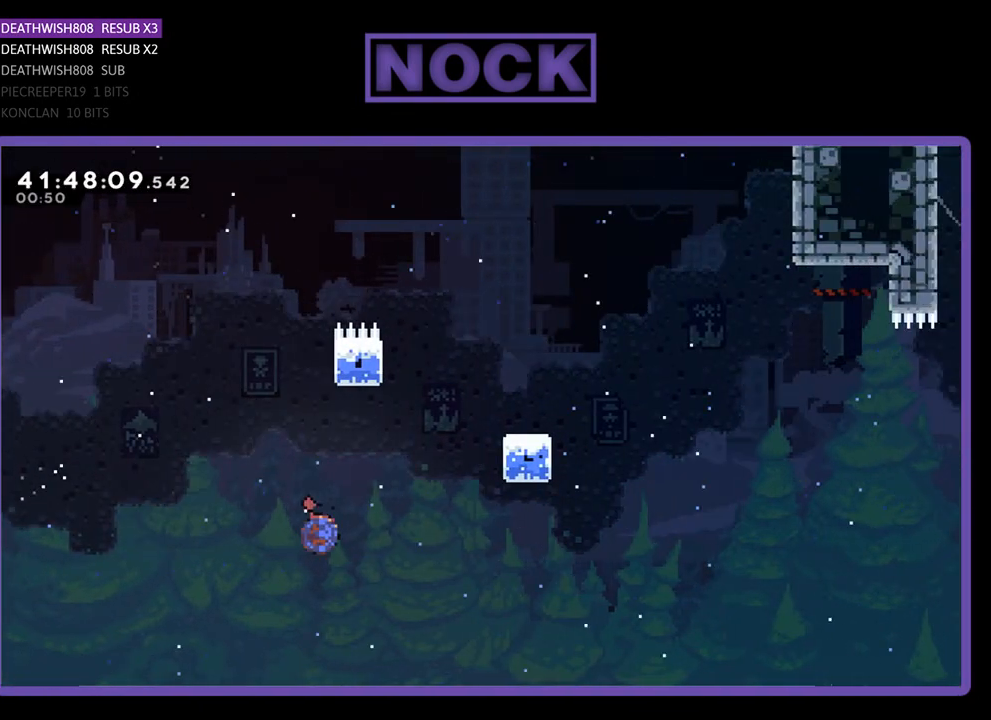
{"buttons": ["CIRCLE", "R2", "DPAD_UP", "DPAD_RIGHT"], "left_stick": "center", "events": []}
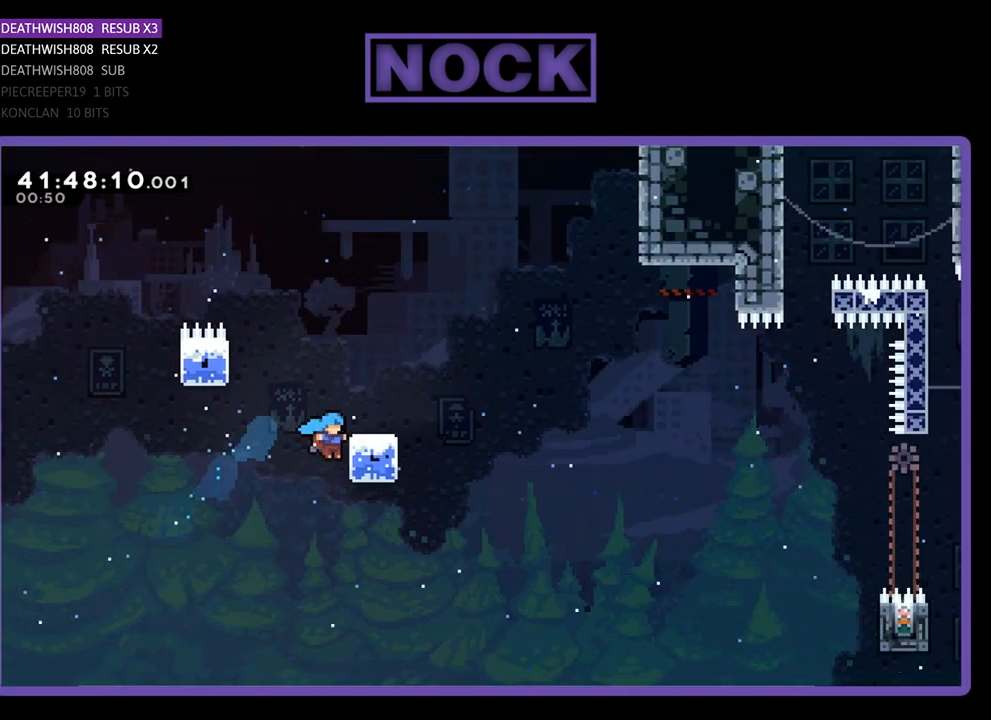
{"buttons": ["R2"], "left_stick": "center", "events": [[167, "CIRCLE", "up"], [267, "CROSS", "down"], [333, "CROSS", "up"], [400, "DPAD_RIGHT", "up"], [400, "DPAD_UP", "up"]]}
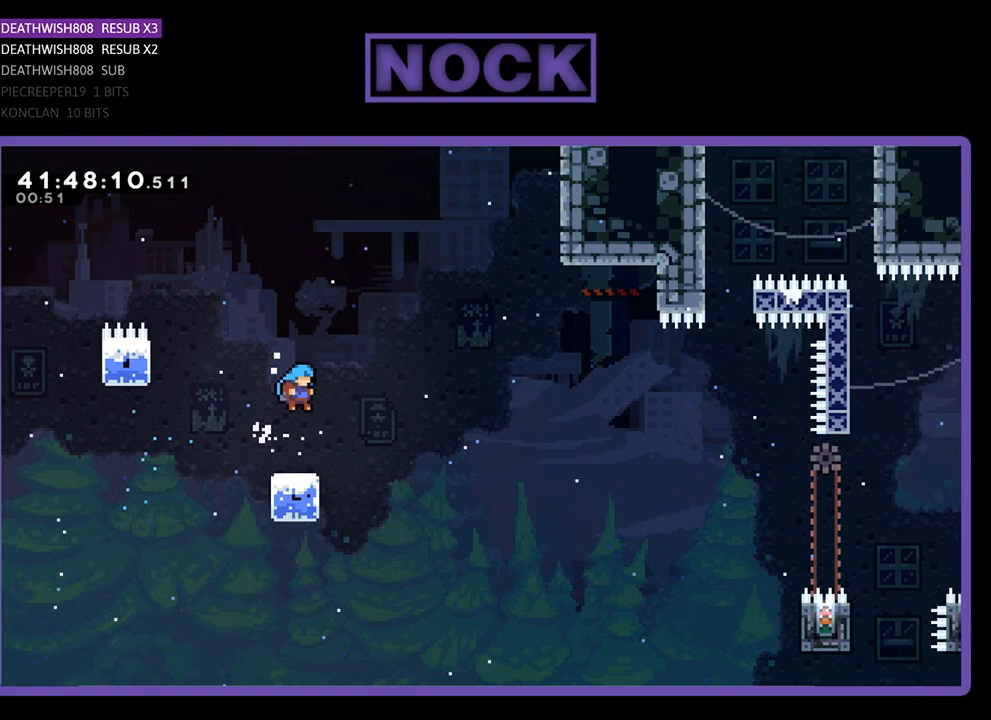
{"buttons": ["CROSS", "R2", "DPAD_UP", "DPAD_RIGHT"], "left_stick": "center", "events": [[100, "DPAD_RIGHT", "down"], [200, "DPAD_UP", "down"], [233, "CROSS", "down"]]}
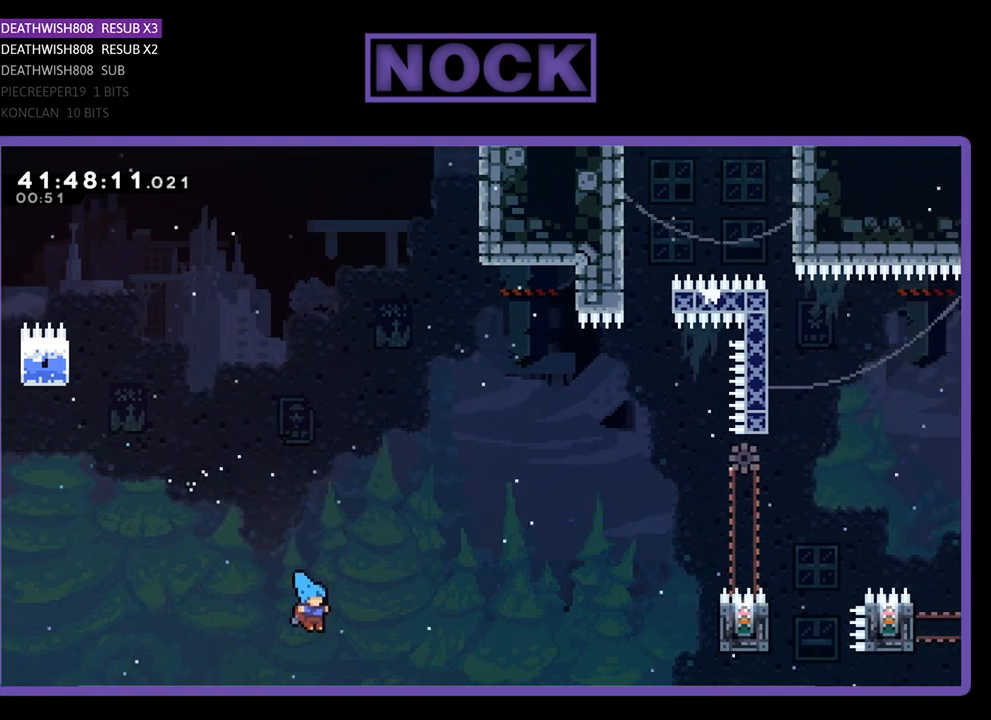
{"buttons": [], "left_stick": "center", "events": [[167, "CROSS", "up"], [200, "CIRCLE", "down"], [433, "R2", "up"], [467, "DPAD_RIGHT", "up"], [500, "CIRCLE", "up"], [500, "DPAD_UP", "up"]]}
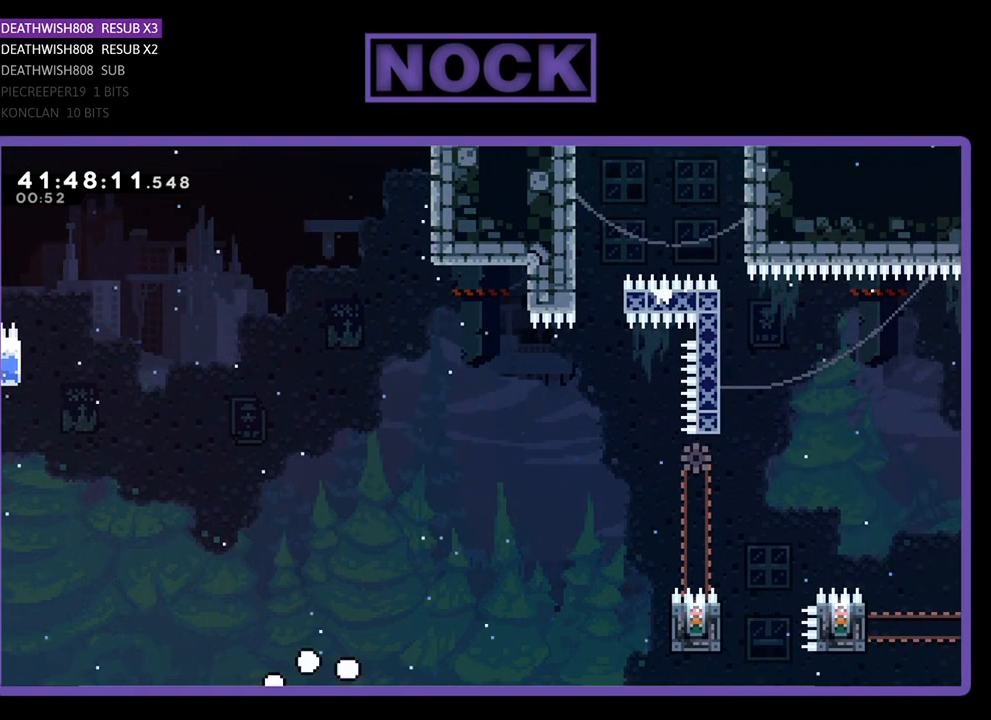
{"buttons": [], "left_stick": "center", "events": []}
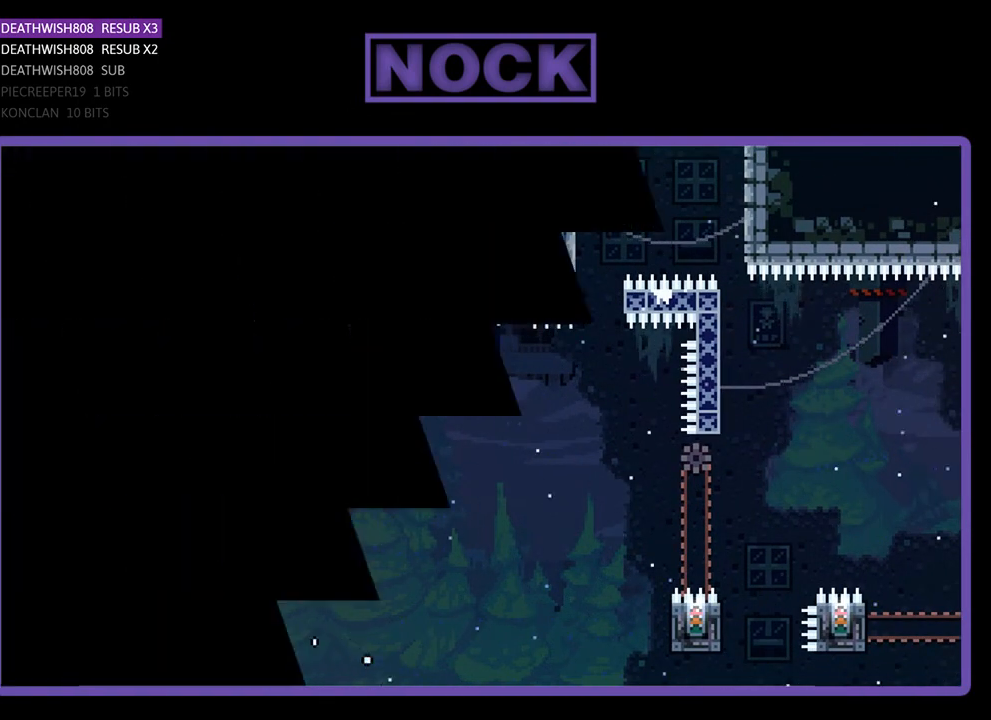
{"buttons": ["R2"], "left_stick": "center", "events": [[367, "R2", "down"]]}
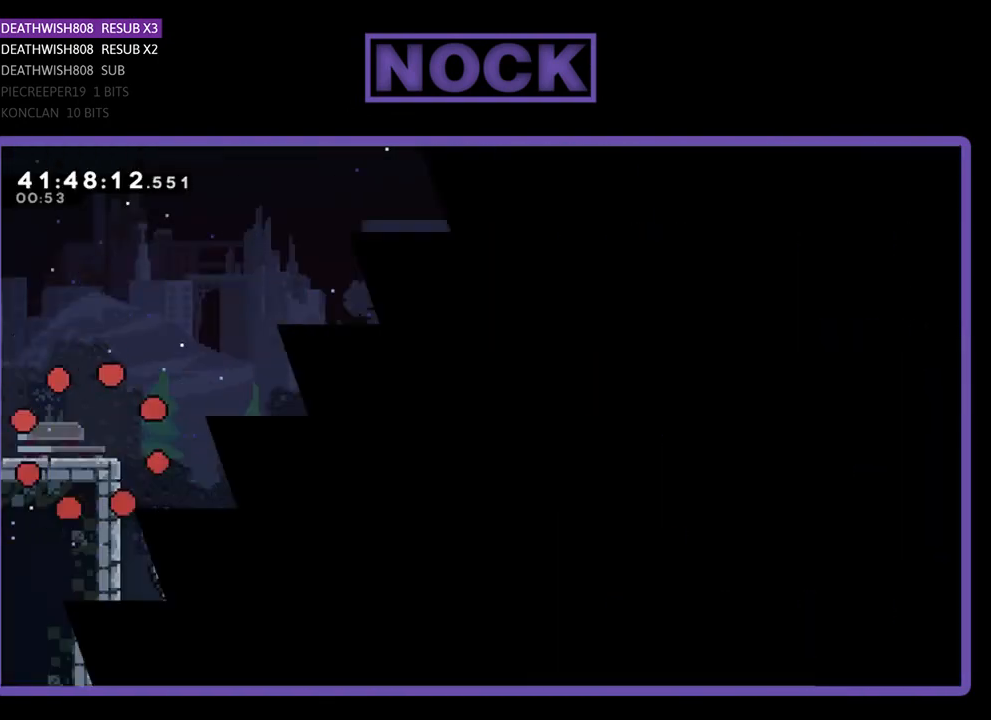
{"buttons": ["R2", "DPAD_RIGHT"], "left_stick": "center", "events": [[100, "DPAD_RIGHT", "down"]]}
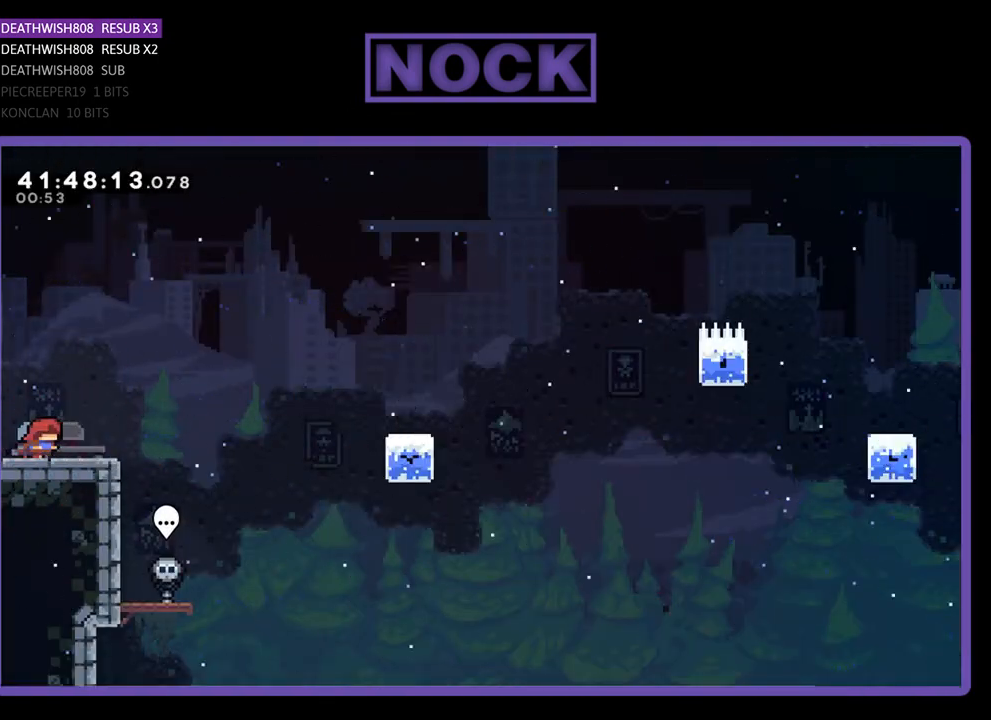
{"buttons": ["R2", "DPAD_UP", "DPAD_RIGHT"], "left_stick": "center", "events": [[300, "CROSS", "down"], [367, "DPAD_UP", "down"], [467, "CROSS", "up"]]}
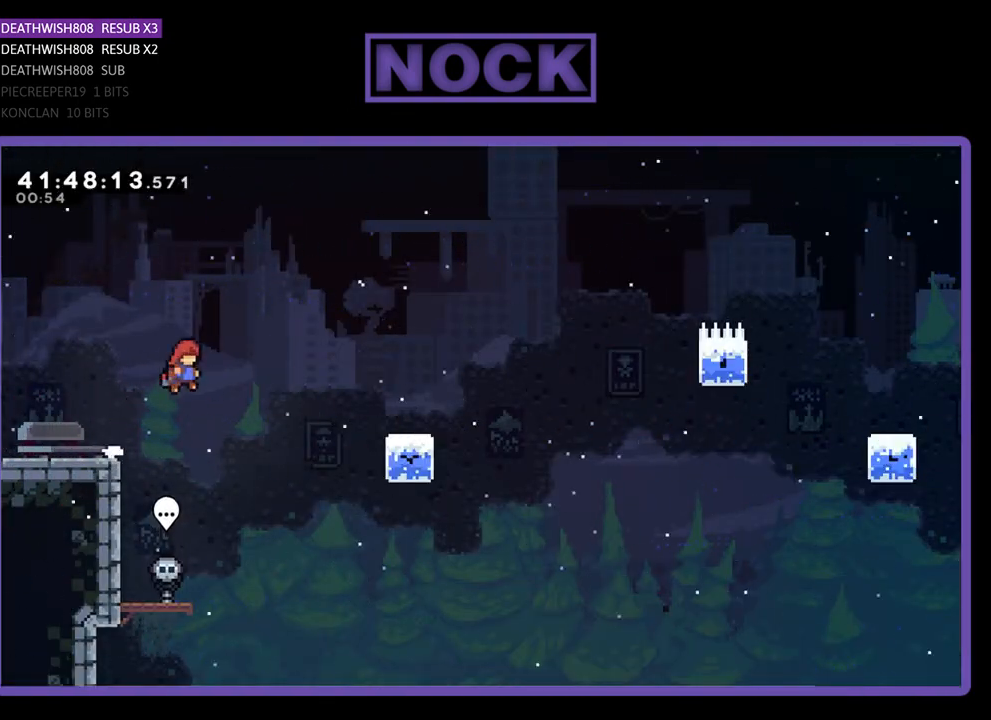
{"buttons": ["R2", "DPAD_RIGHT"], "left_stick": "center", "events": [[167, "CIRCLE", "down"], [367, "CIRCLE", "up"], [433, "DPAD_UP", "up"]]}
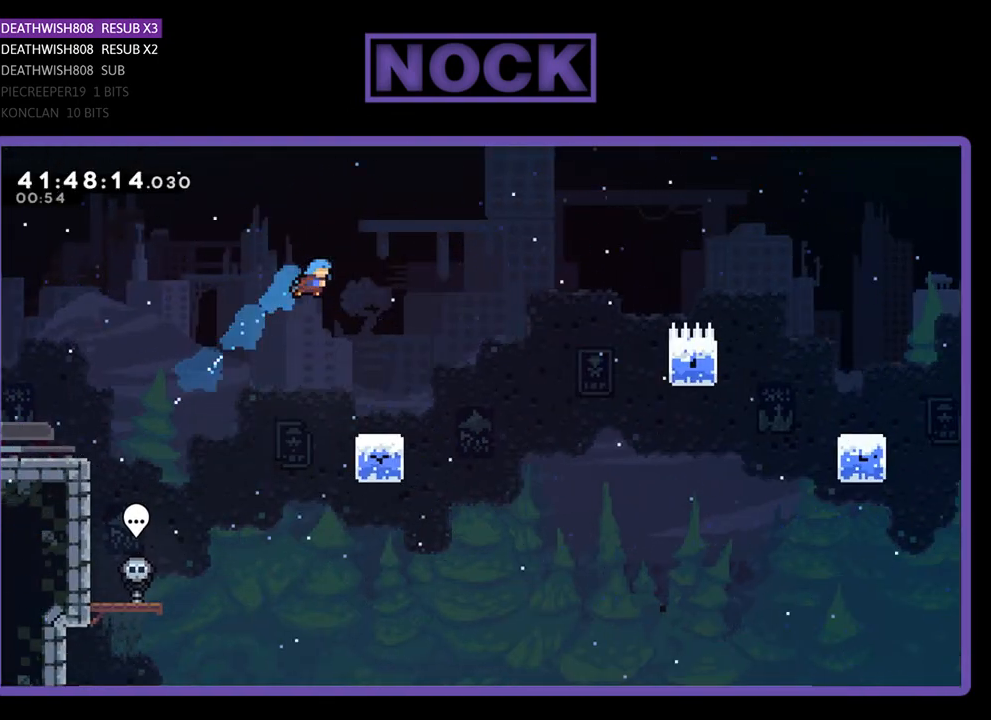
{"buttons": ["R2", "DPAD_RIGHT"], "left_stick": "center", "events": [[33, "DPAD_RIGHT", "up"], [200, "DPAD_RIGHT", "down"], [367, "DPAD_RIGHT", "up"], [433, "DPAD_RIGHT", "down"]]}
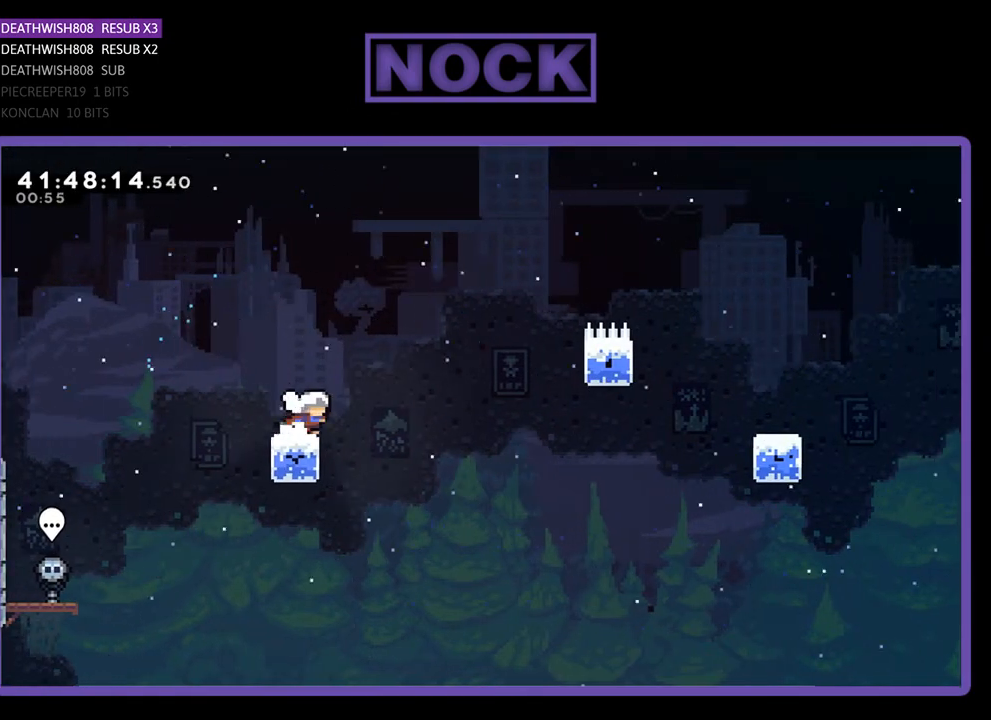
{"buttons": ["CROSS", "R2", "DPAD_UP", "DPAD_RIGHT"], "left_stick": "center", "events": [[67, "DPAD_UP", "down"], [133, "CROSS", "down"]]}
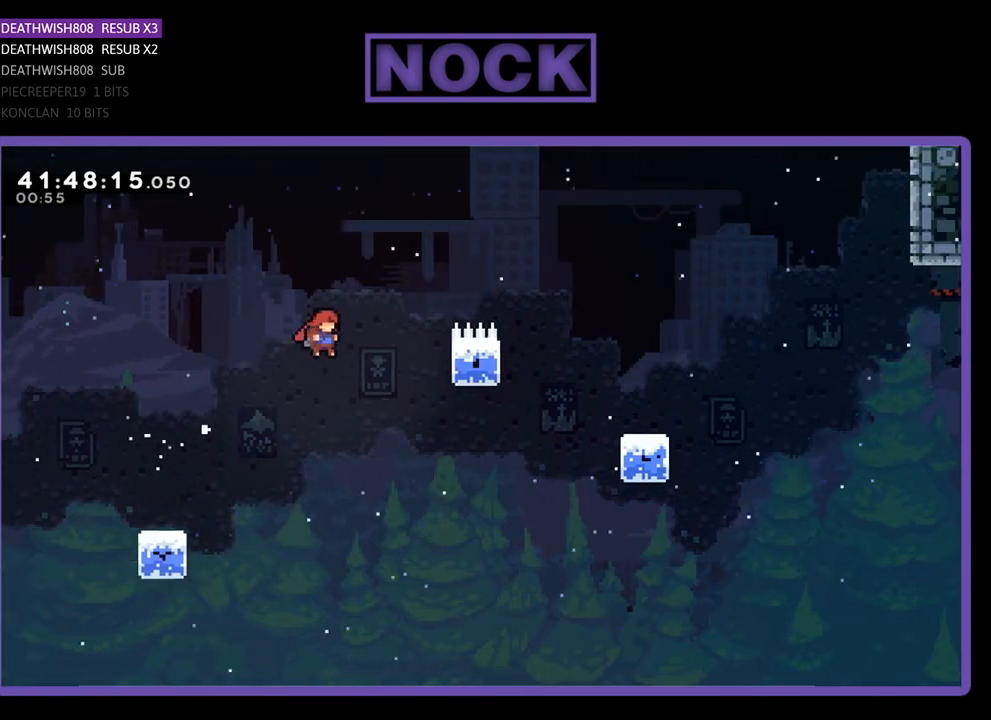
{"buttons": ["CIRCLE", "R2", "DPAD_UP", "DPAD_RIGHT"], "left_stick": "center", "events": [[333, "CROSS", "up"], [433, "CIRCLE", "down"]]}
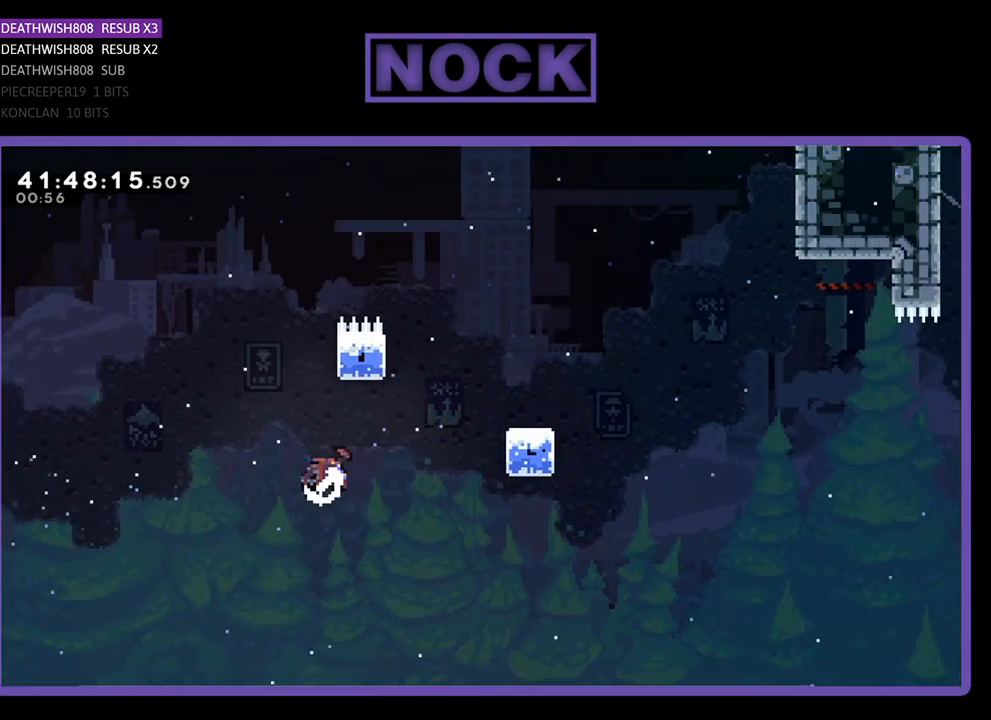
{"buttons": ["CIRCLE", "R2", "DPAD_UP", "DPAD_RIGHT"], "left_stick": "center", "events": []}
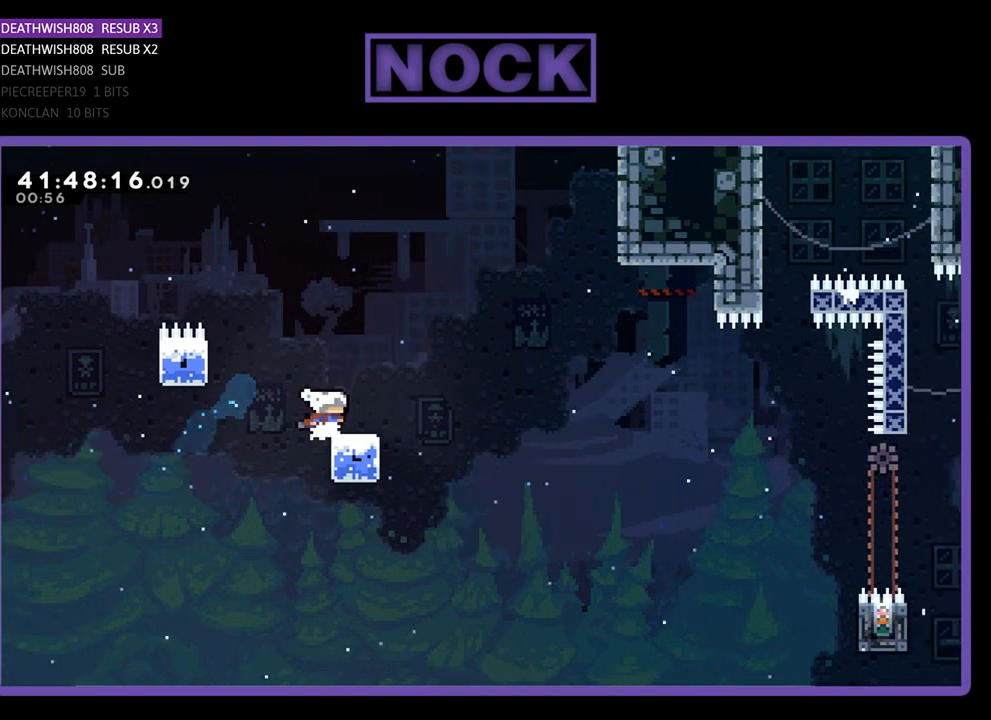
{"buttons": ["CROSS", "R2", "DPAD_UP", "DPAD_RIGHT"], "left_stick": "center", "events": [[133, "CIRCLE", "up"], [267, "CROSS", "down"]]}